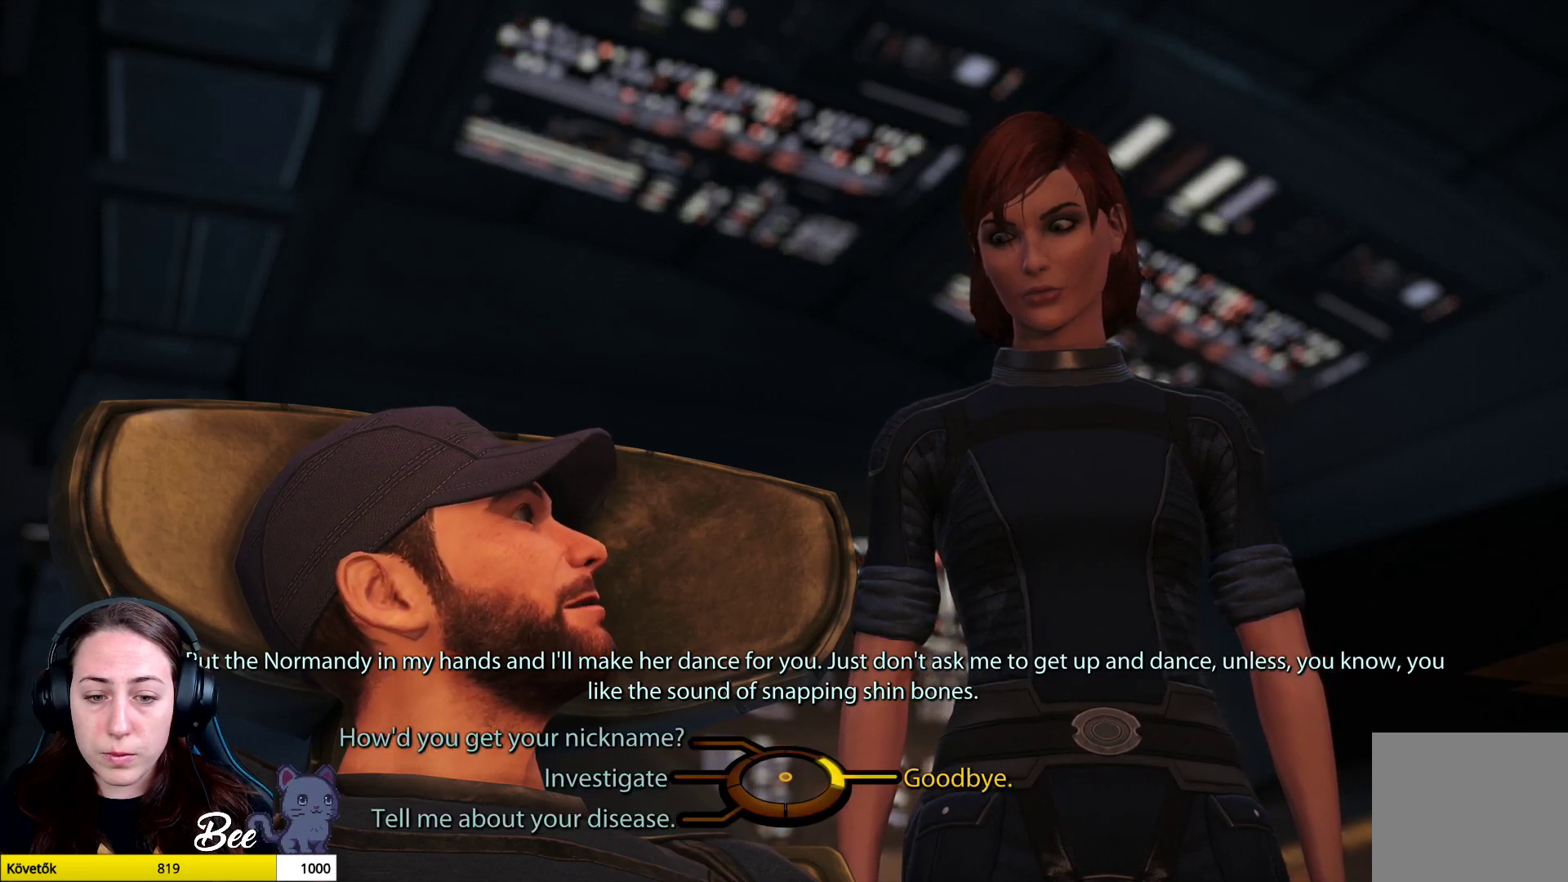
Gameplay with a controller (PlayStation layout); each line is a JSON object with the inputs held at the frame after it. "events" lists button and stick changes between this image and that frame as [ms after this image, input, new state], when the widget could be followed in between.
{"buttons": [], "left_stick": "up-left", "right_stick": "center", "events": [[151, "left_stick", "up-left"]]}
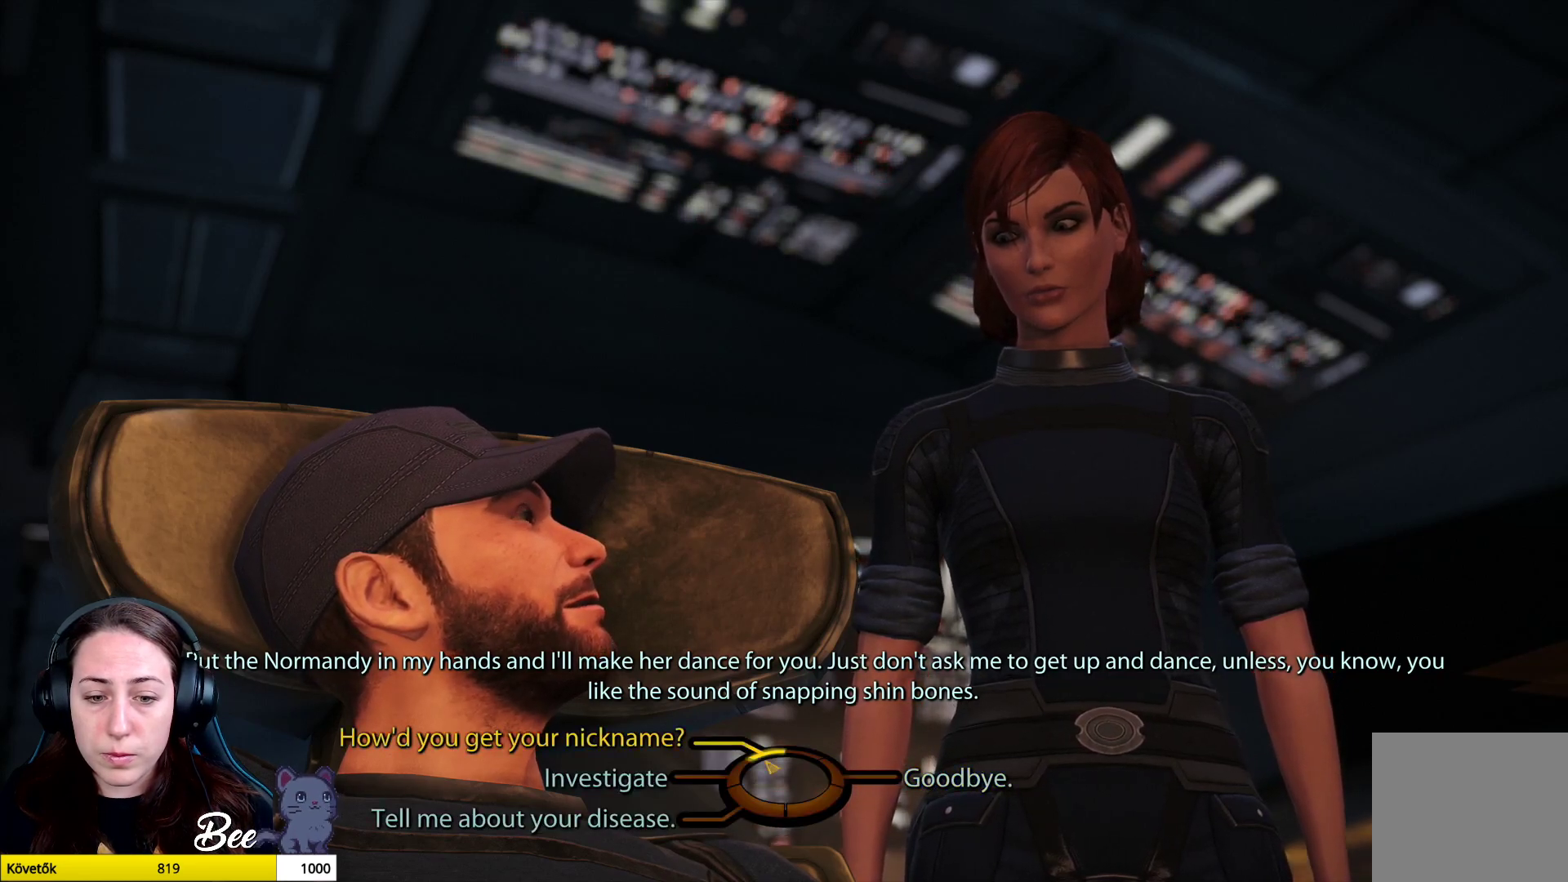
{"buttons": [], "left_stick": "up-left", "right_stick": "center", "events": []}
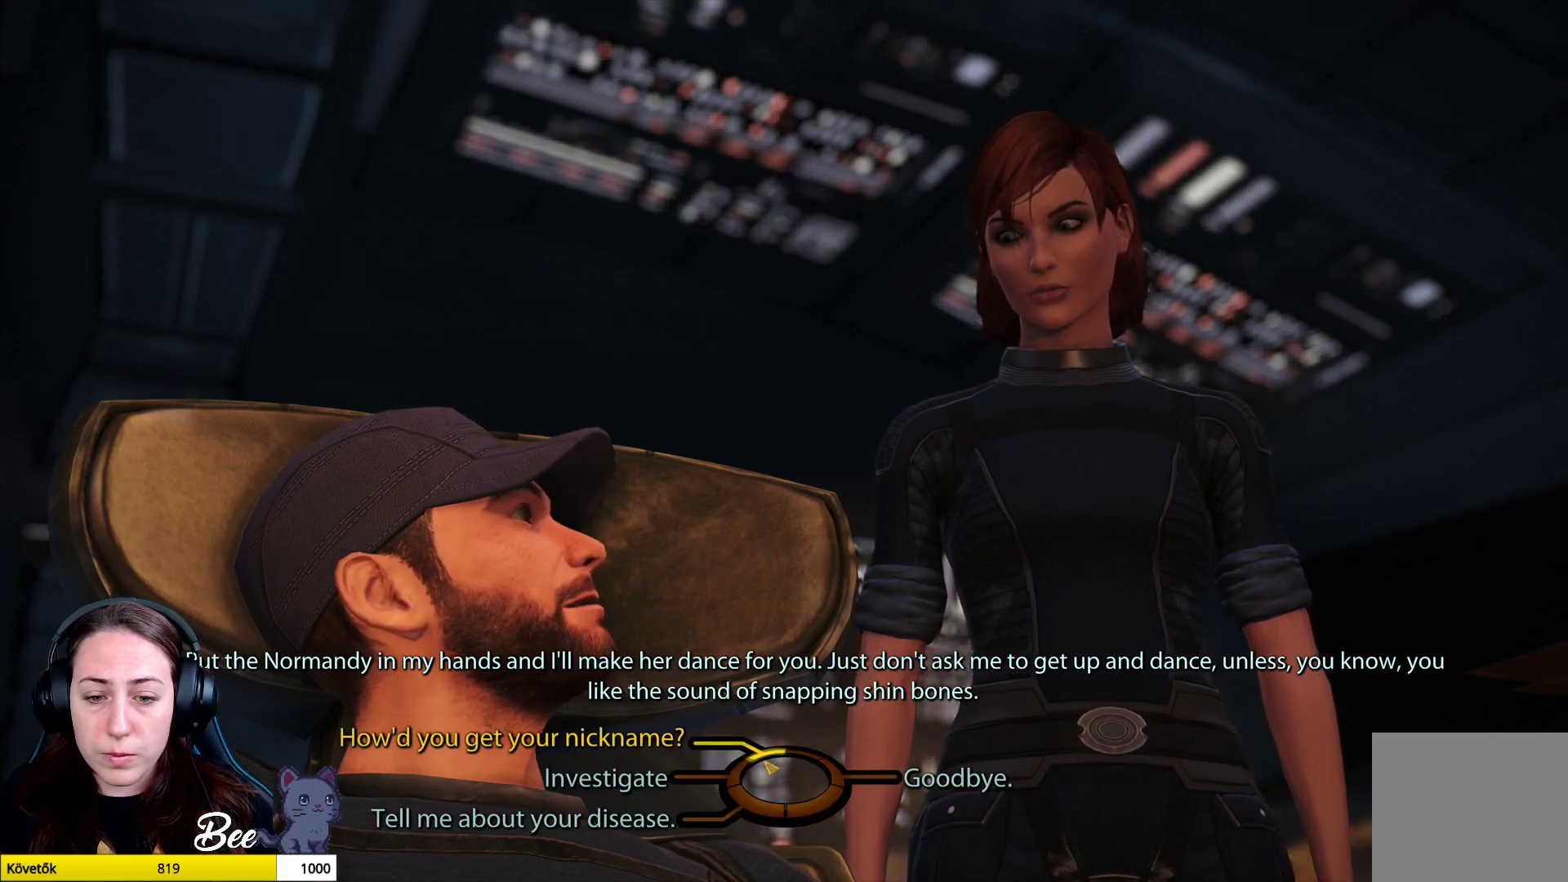
{"buttons": [], "left_stick": "up-left", "right_stick": "center", "events": []}
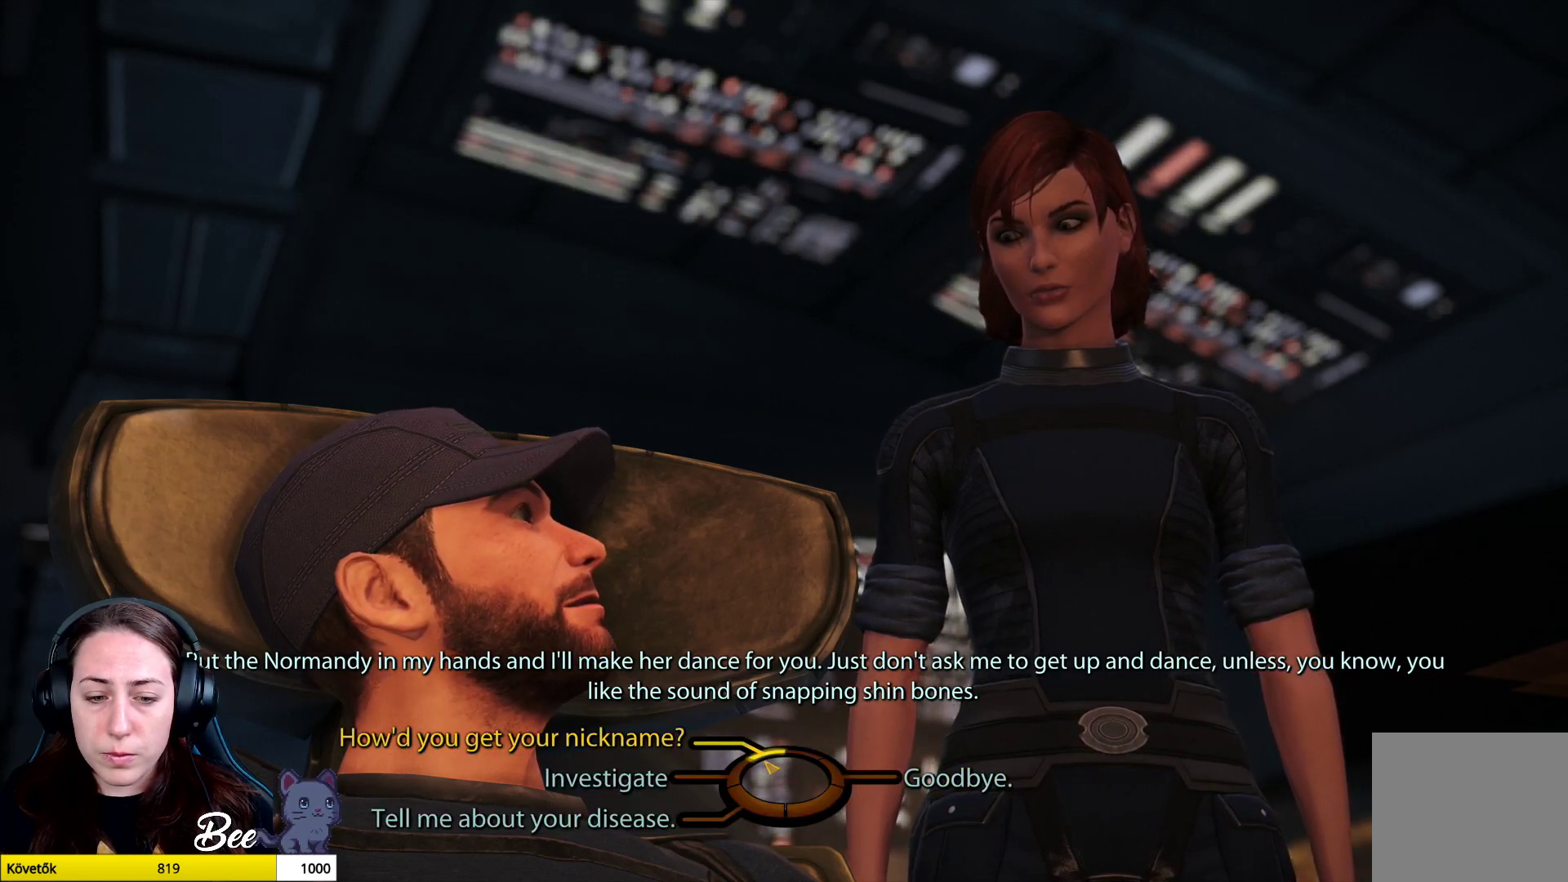
{"buttons": [], "left_stick": "up-left", "right_stick": "center", "events": []}
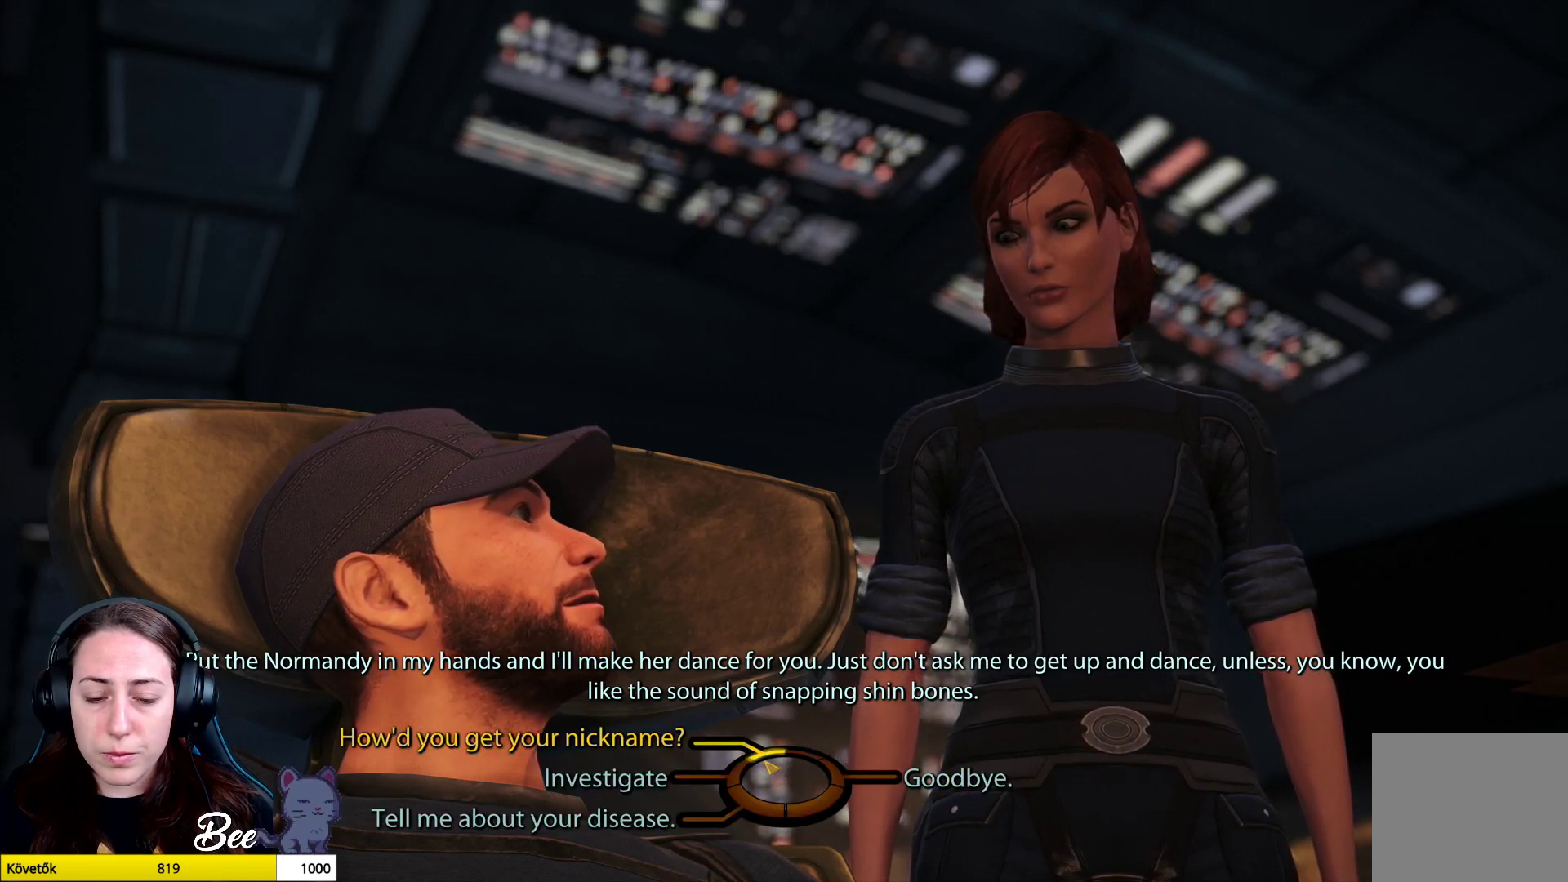
{"buttons": ["CROSS"], "left_stick": "up-left", "right_stick": "center", "events": [[401, "CROSS", "down"]]}
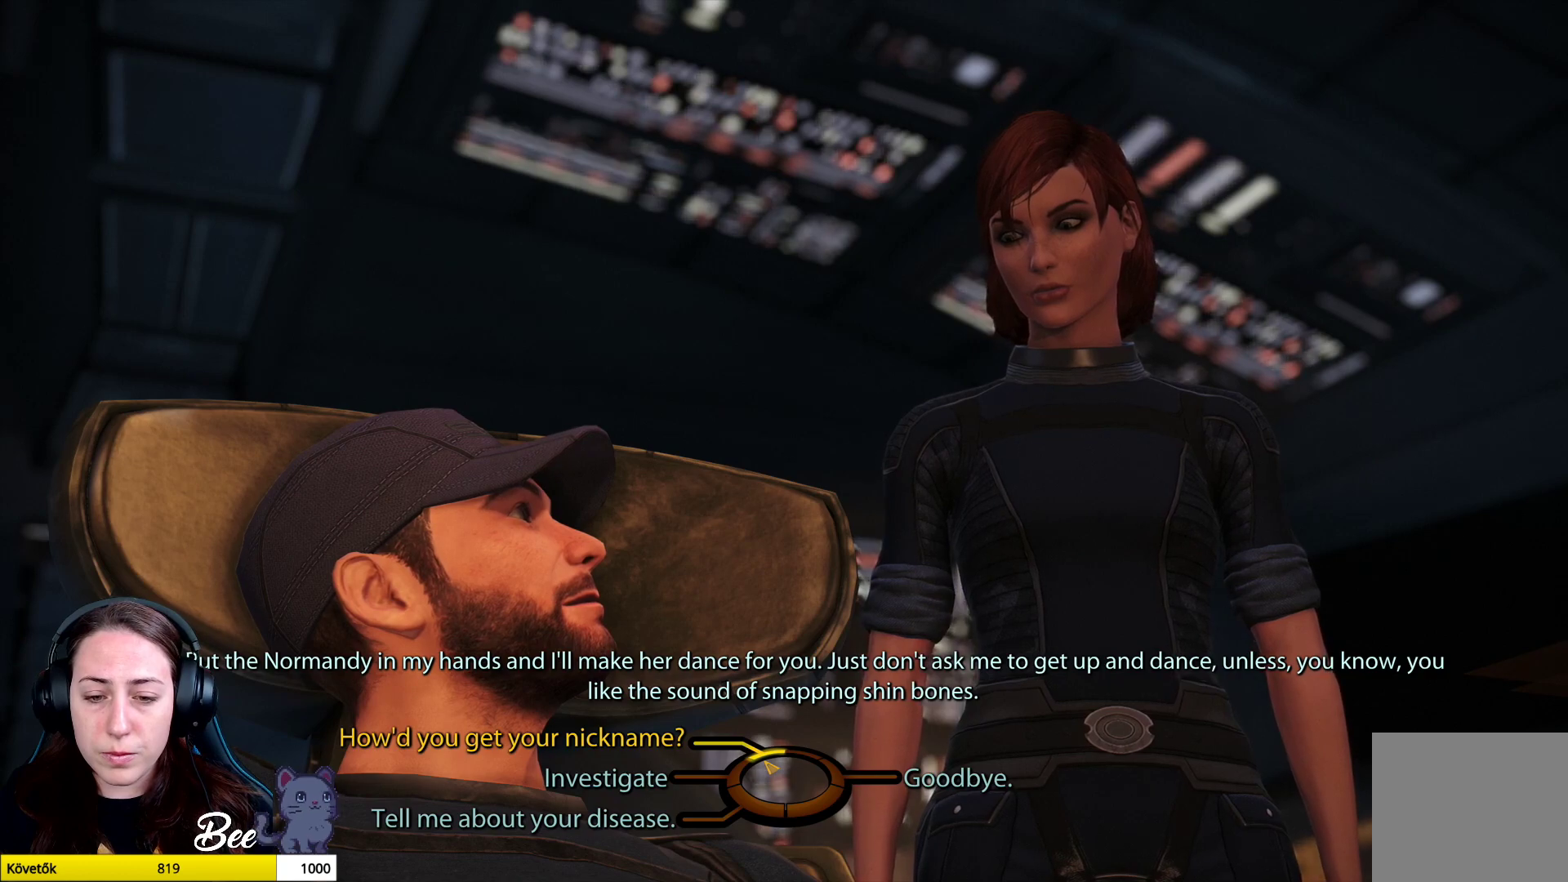
{"buttons": [], "left_stick": "center", "right_stick": "center", "events": [[33, "CROSS", "up"], [250, "left_stick", "center"]]}